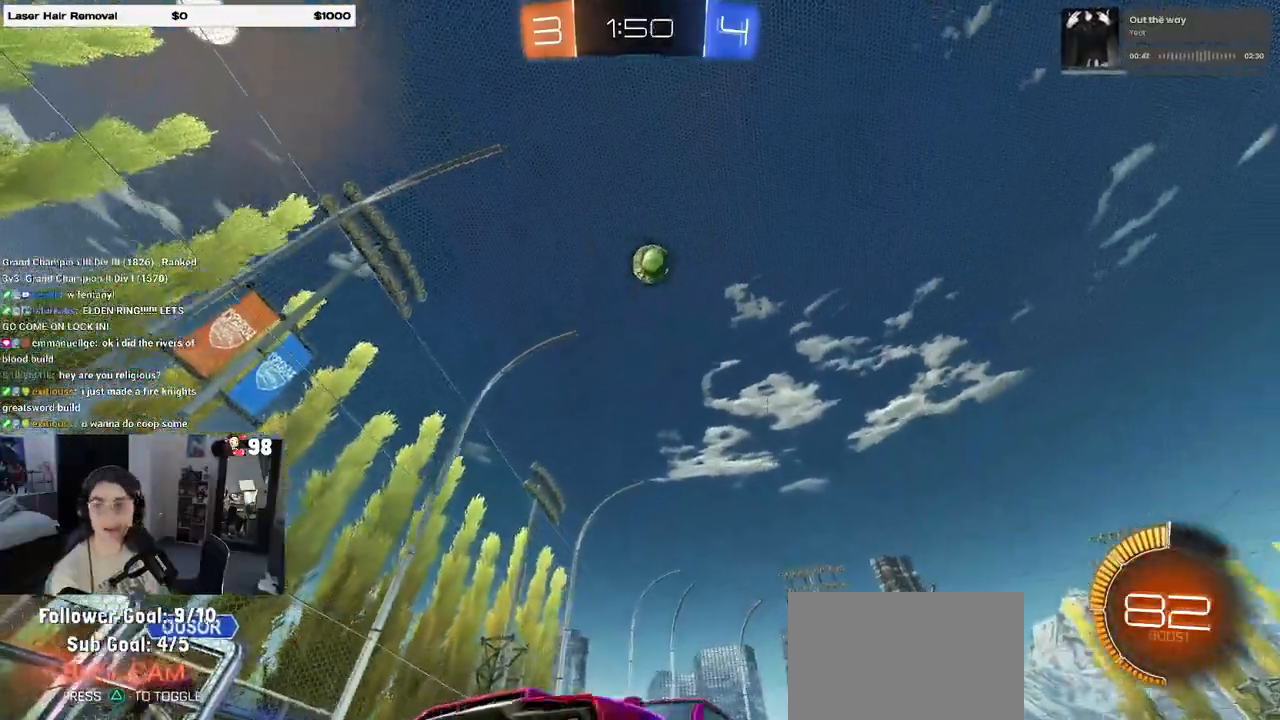
Gameplay with a controller (PlayStation layout); each line is a JSON object with the inputs held at the frame after it. "events" lists button and stick changes between this image and that frame as [ms after this image, input, new state], when the widget could be followed in between.
{"buttons": ["R1", "R2"], "left_stick": "center", "right_stick": "center", "events": [[200, "left_stick", "center"]]}
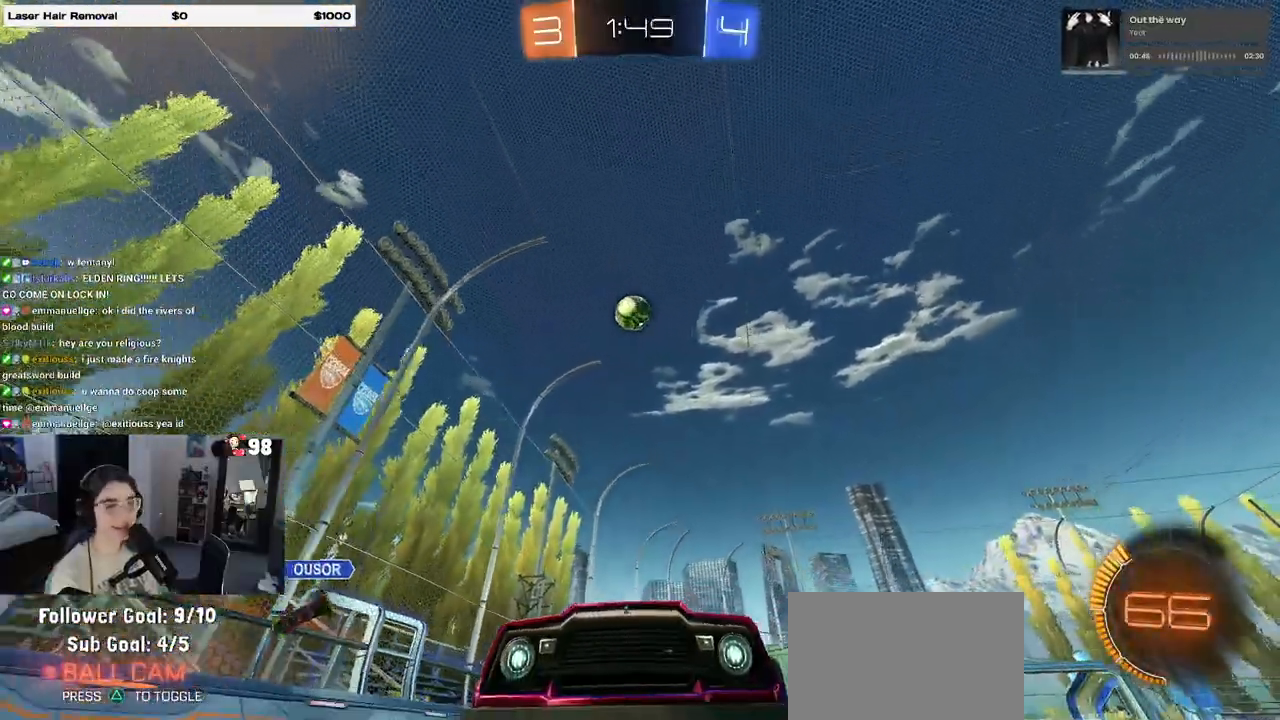
{"buttons": ["R1", "R2"], "left_stick": "center", "right_stick": "center", "events": [[200, "left_stick", "right"], [433, "left_stick", "center"]]}
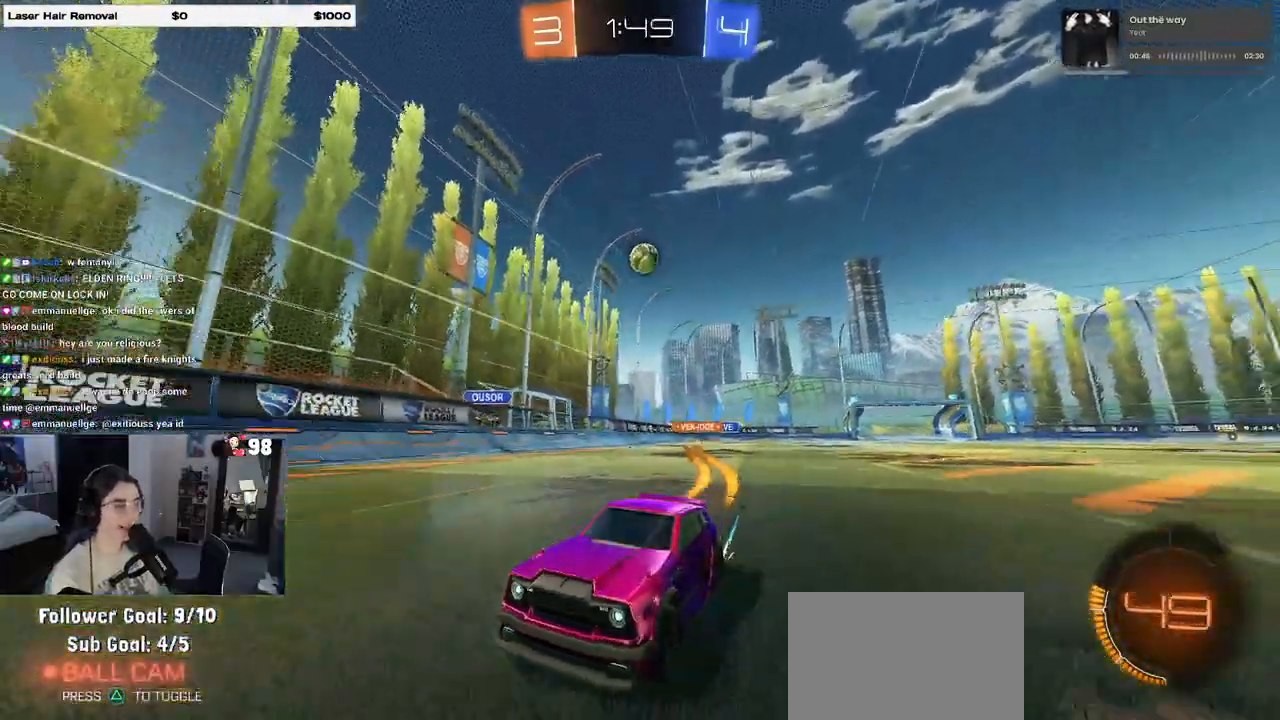
{"buttons": ["SQUARE", "R2"], "left_stick": "left", "right_stick": "center", "events": [[33, "left_stick", "right"], [100, "R1", "up"], [200, "left_stick", "center"], [383, "left_stick", "left"], [417, "SQUARE", "down"]]}
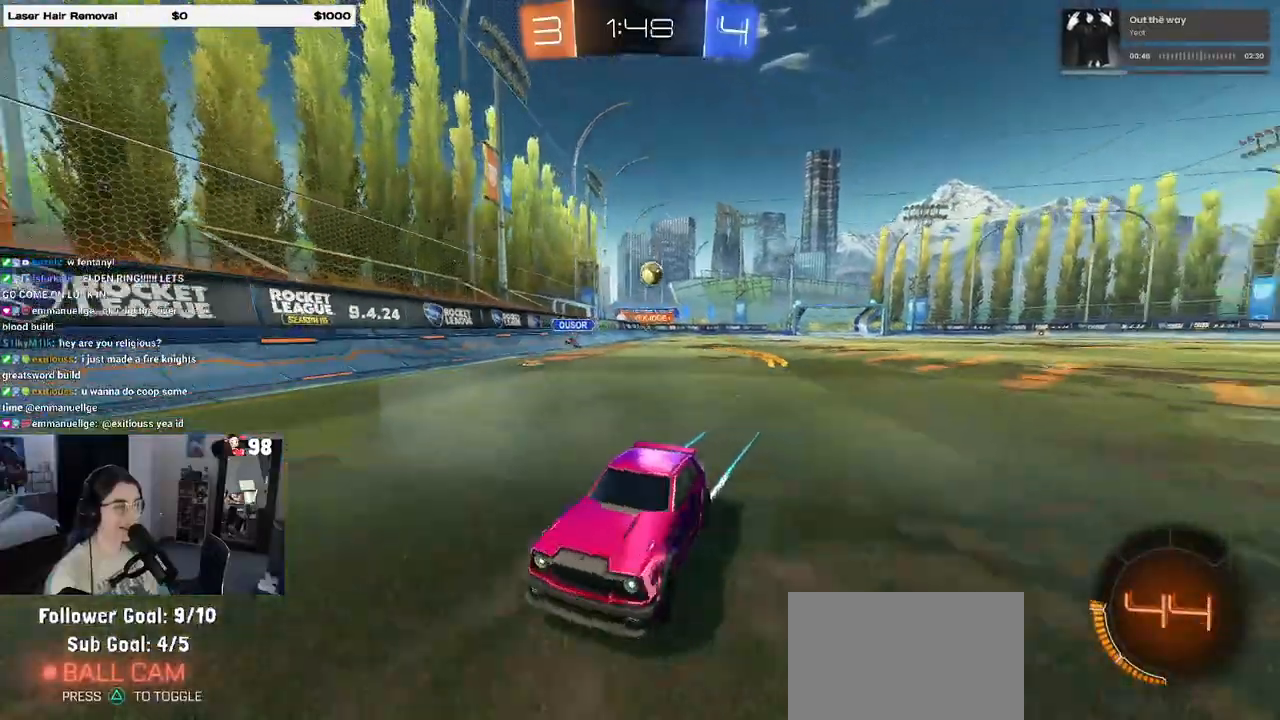
{"buttons": ["R2"], "left_stick": "left", "right_stick": "center", "events": [[83, "SQUARE", "up"], [383, "SQUARE", "down"], [500, "SQUARE", "up"]]}
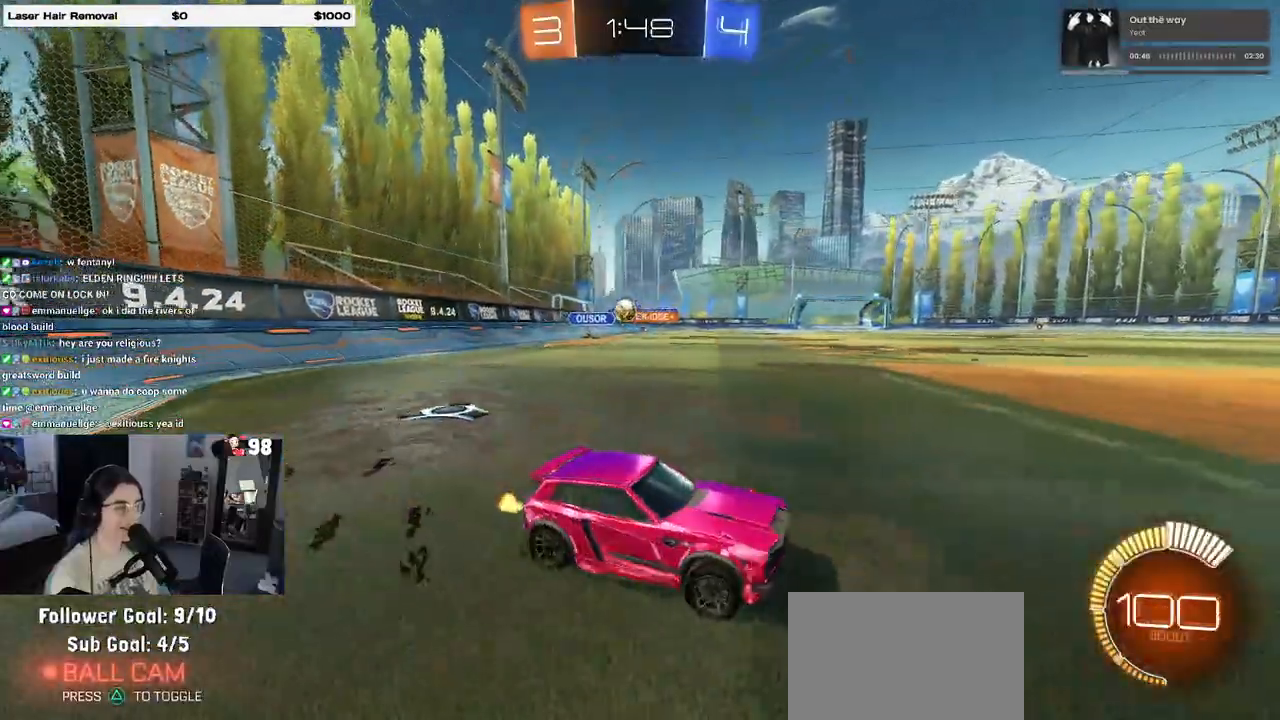
{"buttons": ["R2"], "left_stick": "left", "right_stick": "center", "events": []}
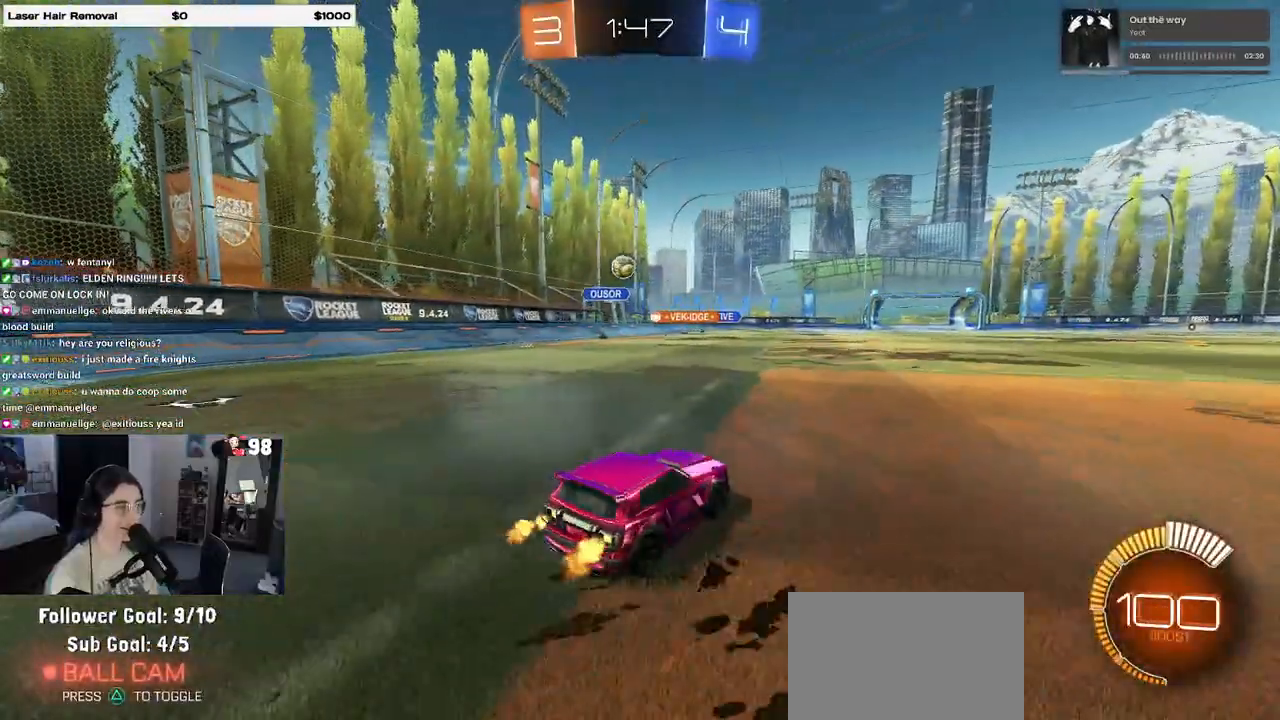
{"buttons": ["R2"], "left_stick": "left", "right_stick": "center", "events": [[267, "SQUARE", "down"], [383, "SQUARE", "up"]]}
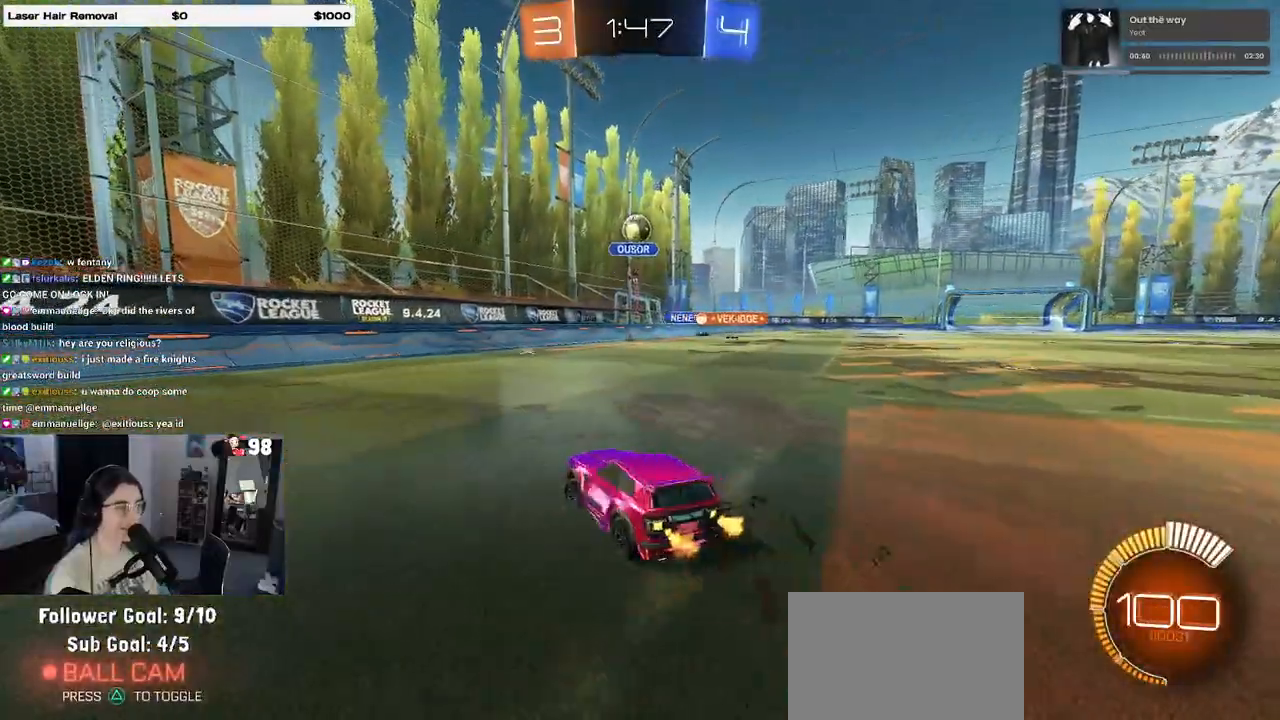
{"buttons": ["R2"], "left_stick": "left", "right_stick": "center", "events": []}
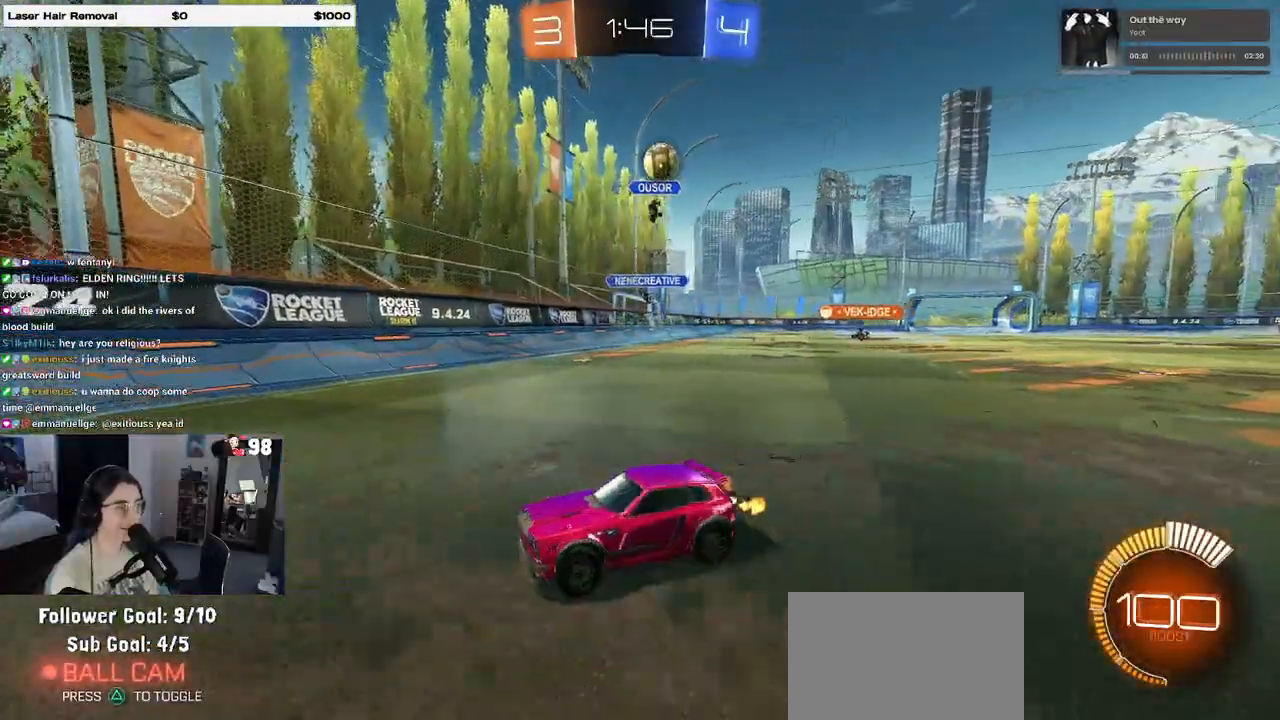
{"buttons": ["R2"], "left_stick": "center", "right_stick": "center", "events": [[33, "left_stick", "center"], [267, "left_stick", "left"], [483, "left_stick", "center"]]}
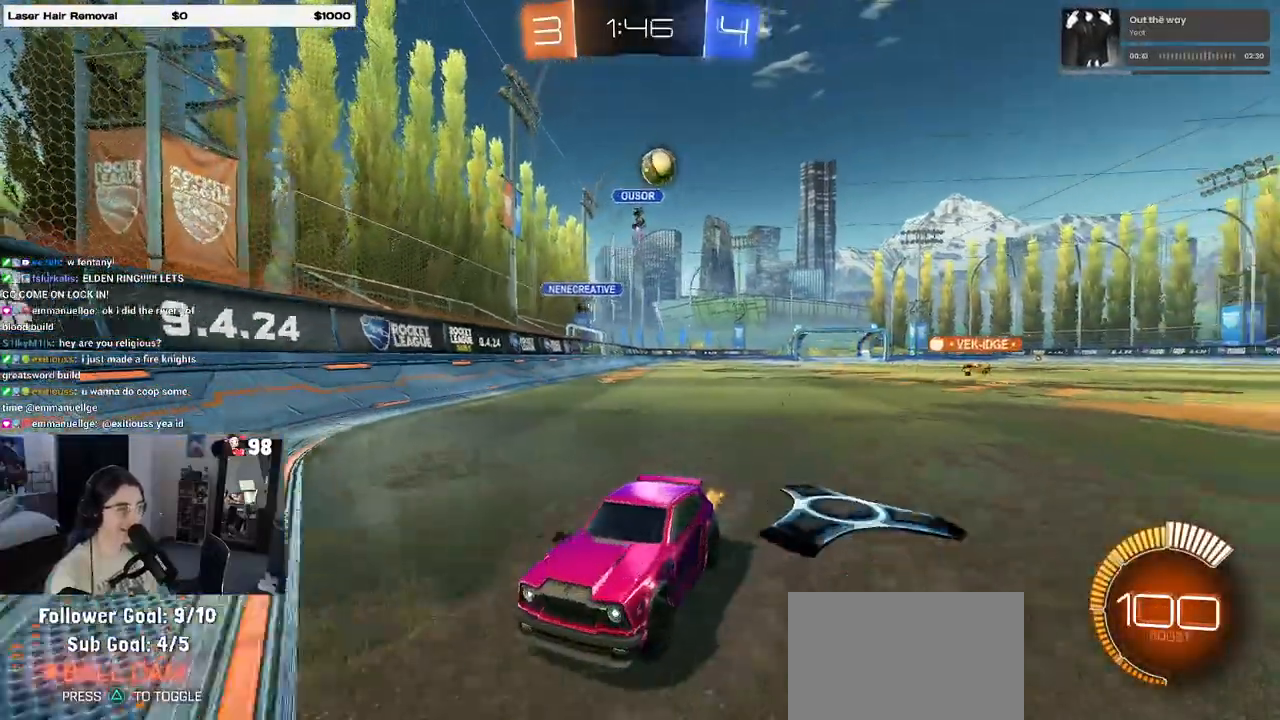
{"buttons": ["R2"], "left_stick": "left", "right_stick": "center", "events": [[183, "left_stick", "left"], [283, "SQUARE", "down"], [417, "SQUARE", "up"]]}
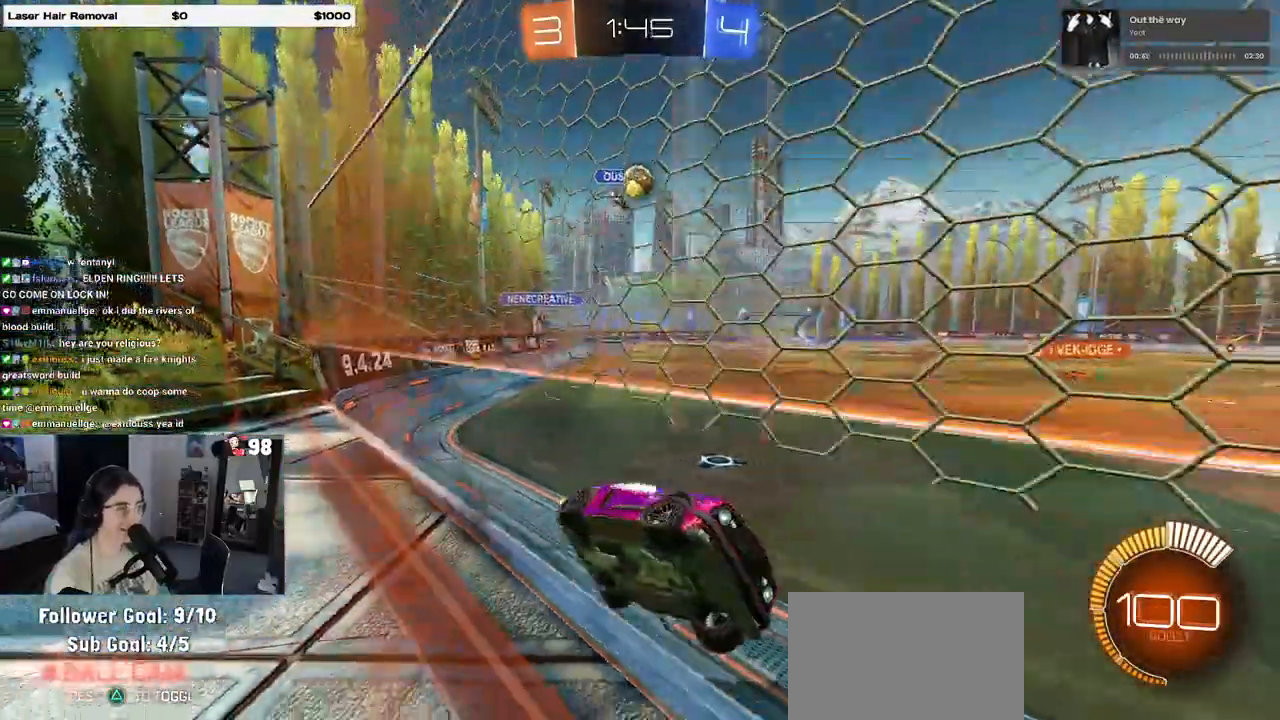
{"buttons": ["R2"], "left_stick": "left", "right_stick": "center", "events": [[217, "SQUARE", "down"], [333, "SQUARE", "up"]]}
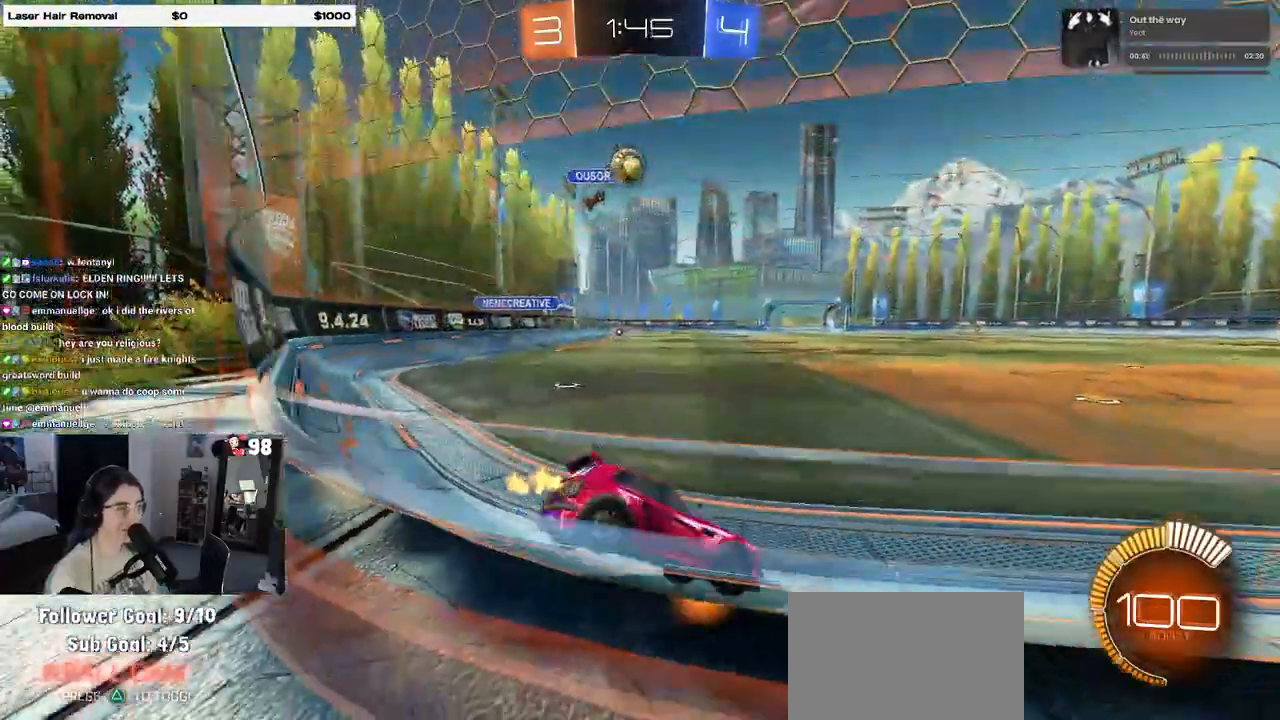
{"buttons": ["CROSS", "R1", "R2"], "left_stick": "down", "right_stick": "center", "events": [[383, "R1", "down"], [417, "CROSS", "down"], [467, "left_stick", "down"]]}
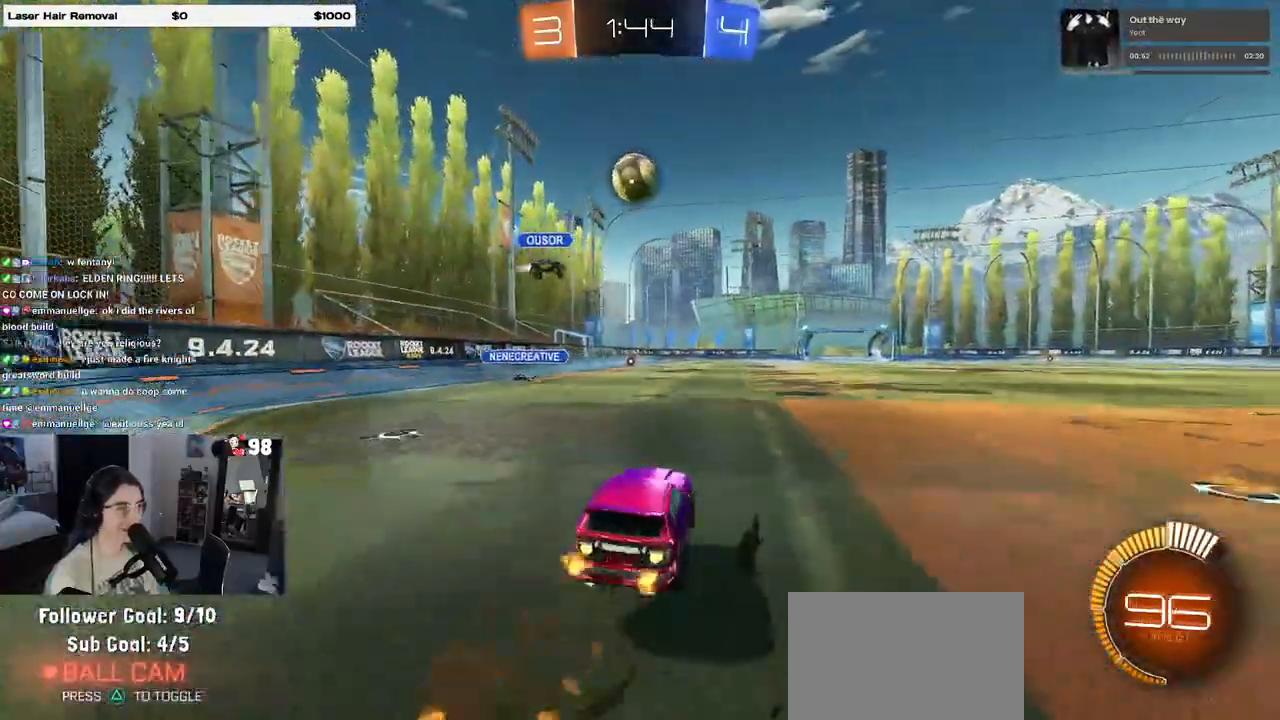
{"buttons": ["L1", "R1", "R2"], "left_stick": "left", "right_stick": "center", "events": [[133, "CROSS", "up"], [150, "left_stick", "center"], [250, "CROSS", "down"], [350, "left_stick", "left"], [417, "L1", "down"], [450, "CROSS", "up"]]}
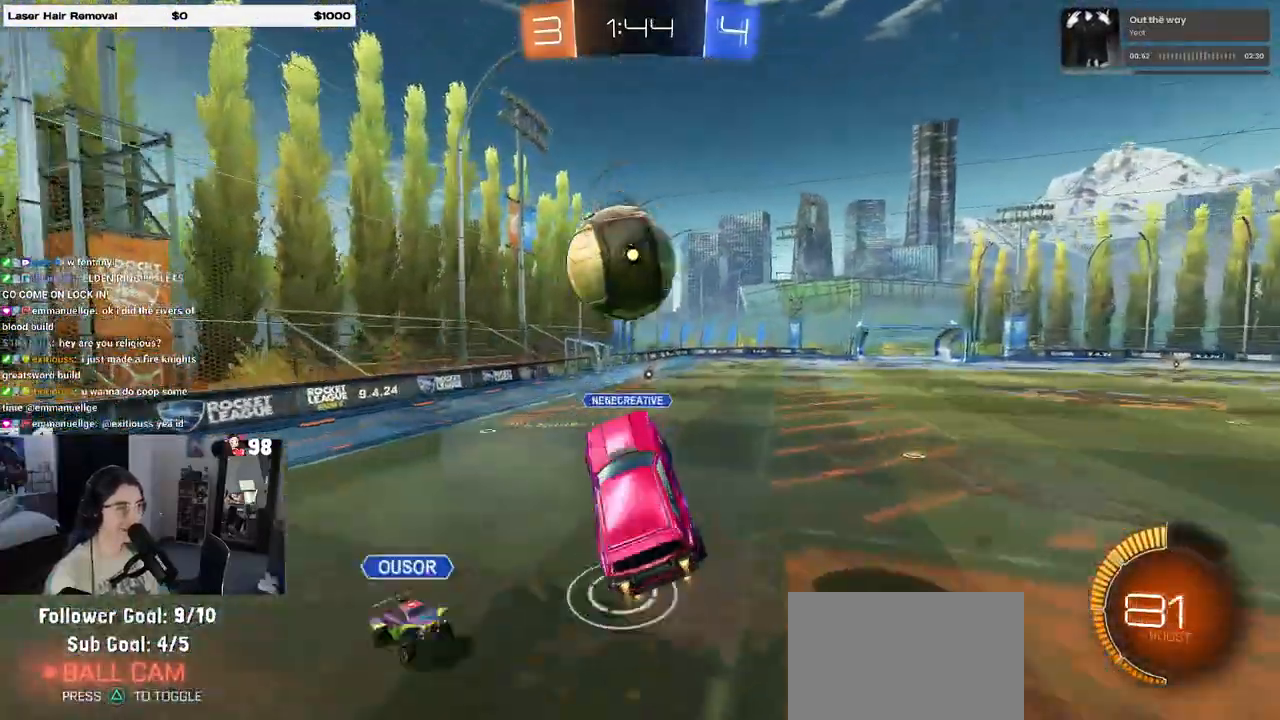
{"buttons": ["L1", "R1", "R2"], "left_stick": "right", "right_stick": "center", "events": [[33, "left_stick", "down-left"], [333, "left_stick", "down-right"], [483, "left_stick", "right"]]}
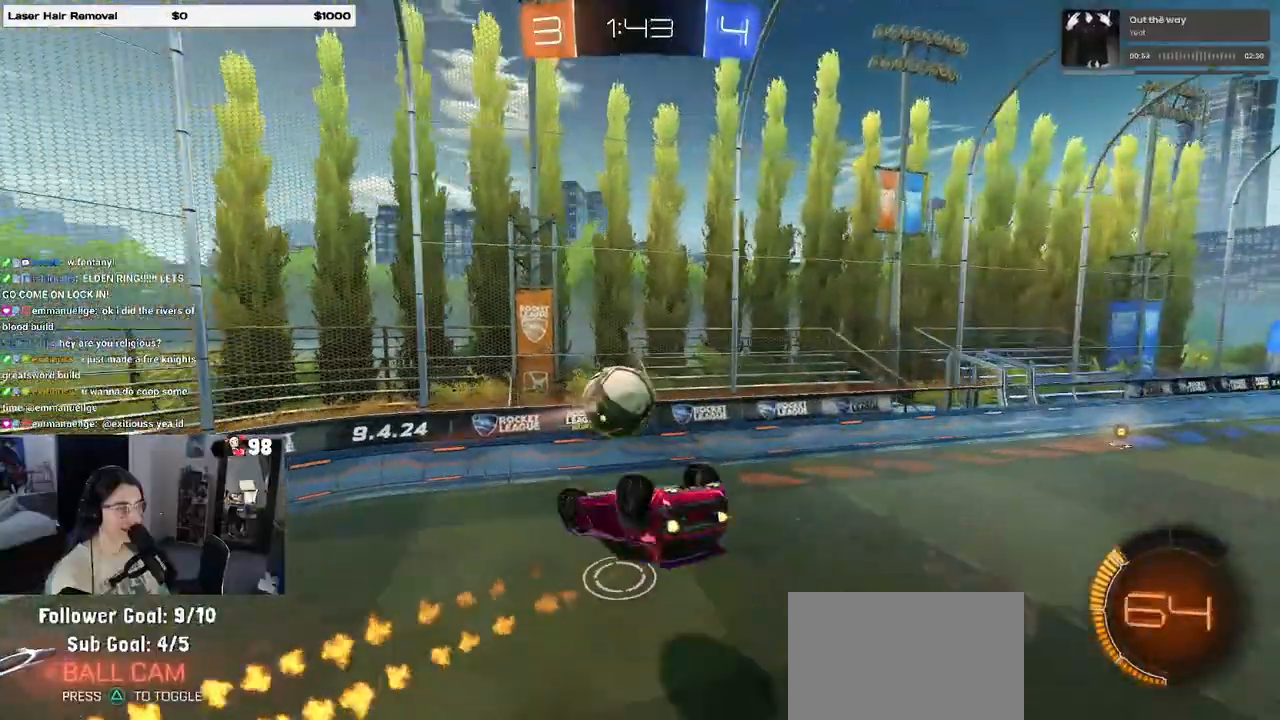
{"buttons": ["R1", "R2"], "left_stick": "center", "right_stick": "center", "events": [[150, "left_stick", "left"], [333, "left_stick", "right"], [417, "L1", "up"], [500, "left_stick", "center"]]}
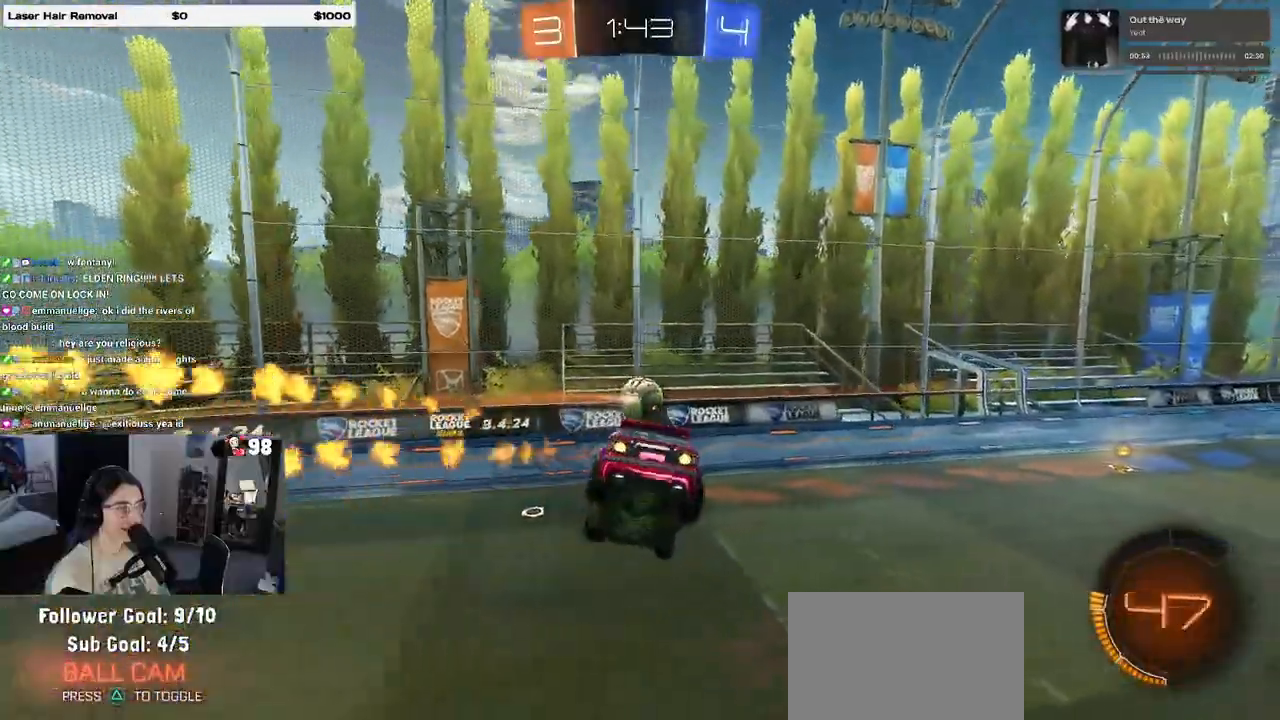
{"buttons": ["R2"], "left_stick": "right", "right_stick": "center", "events": [[183, "left_stick", "down-right"], [250, "left_stick", "right"], [283, "SQUARE", "down"], [400, "R1", "up"], [433, "SQUARE", "up"]]}
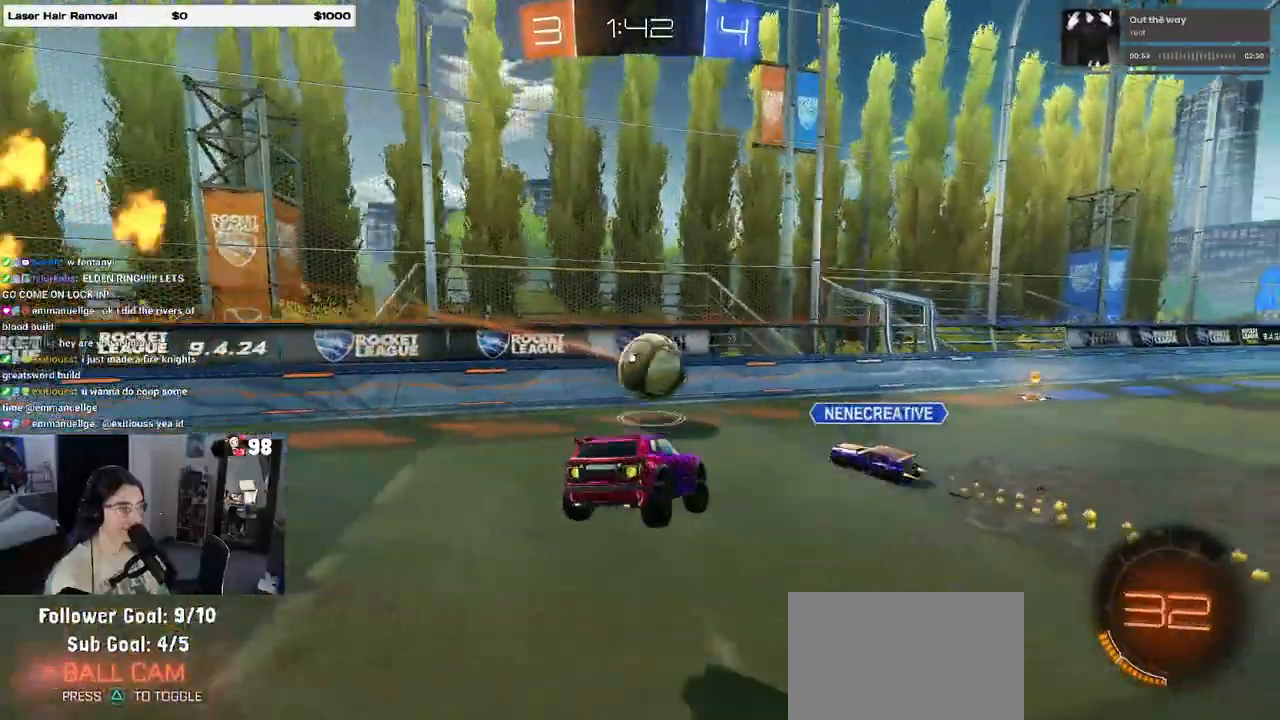
{"buttons": ["R1", "R2"], "left_stick": "center", "right_stick": "center", "events": [[67, "left_stick", "center"], [133, "left_stick", "left"], [233, "R1", "down"], [233, "TRIANGLE", "down"], [267, "left_stick", "center"], [367, "TRIANGLE", "up"], [433, "left_stick", "right"], [500, "left_stick", "center"]]}
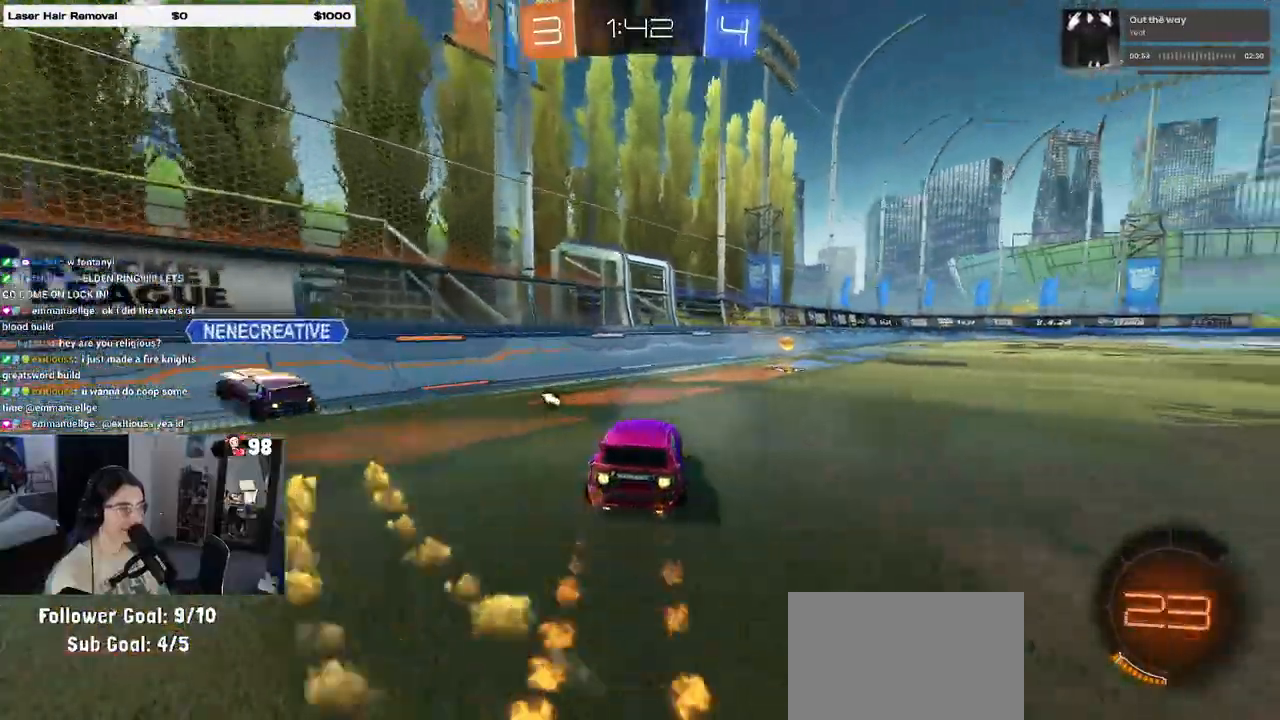
{"buttons": ["R1", "R2"], "left_stick": "down-right", "right_stick": "center", "events": [[100, "TRIANGLE", "down"], [117, "left_stick", "down-right"], [217, "TRIANGLE", "up"]]}
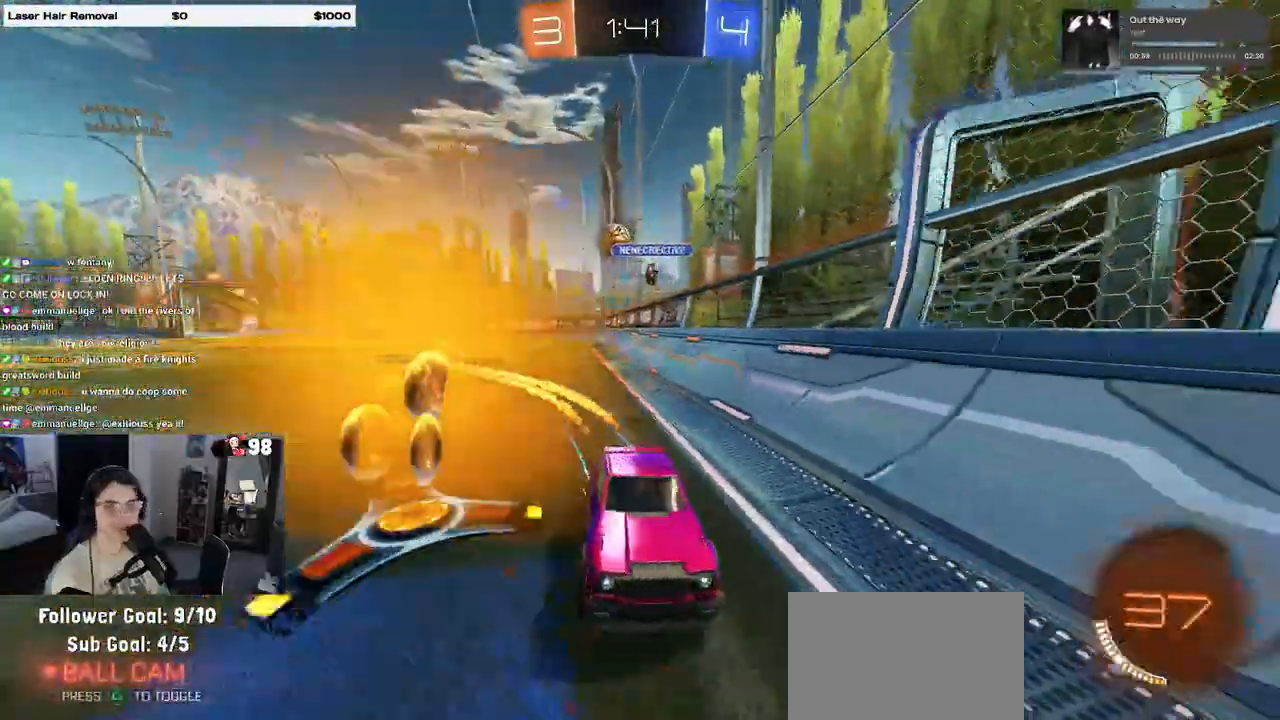
{"buttons": ["R2"], "left_stick": "right", "right_stick": "center", "events": [[33, "SQUARE", "down"], [150, "SQUARE", "up"], [333, "R1", "up"], [367, "left_stick", "right"]]}
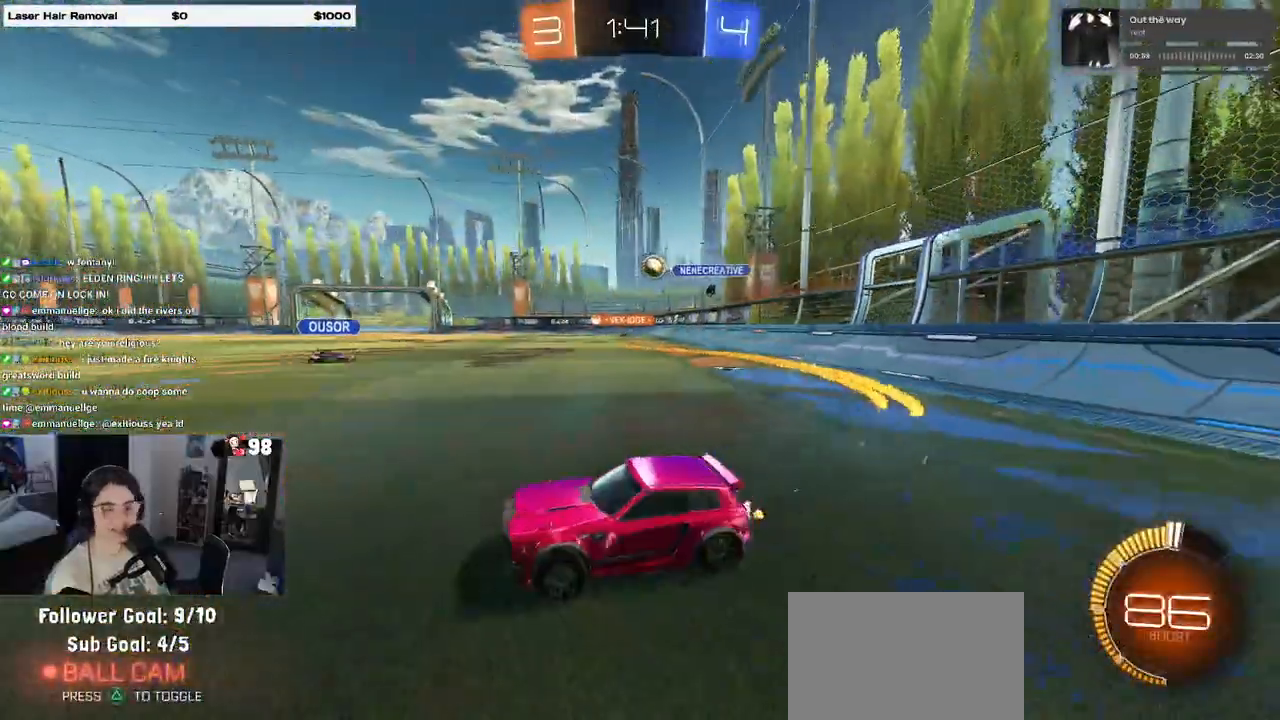
{"buttons": ["R1", "R2"], "left_stick": "right", "right_stick": "center", "events": [[367, "R1", "down"]]}
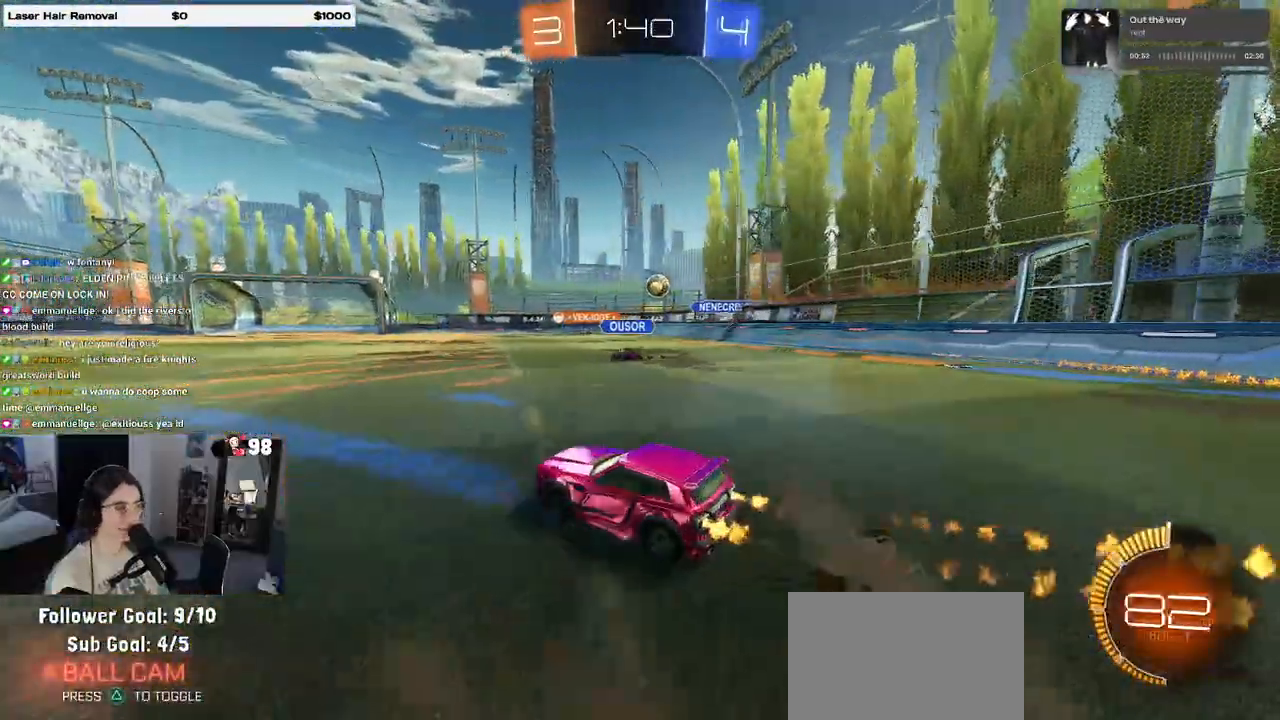
{"buttons": ["R1", "R2"], "left_stick": "left", "right_stick": "center", "events": [[367, "left_stick", "center"], [417, "left_stick", "left"]]}
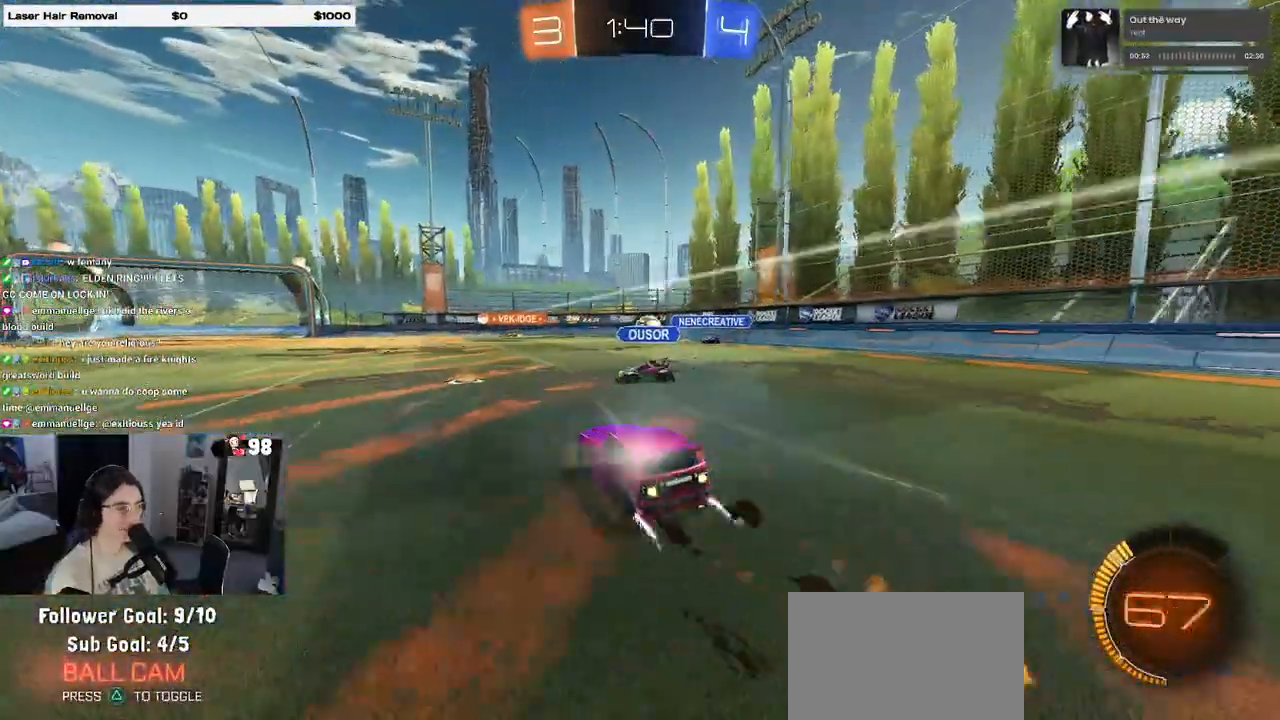
{"buttons": ["R1"], "left_stick": "center", "right_stick": "center", "events": [[50, "left_stick", "right"], [183, "left_stick", "center"], [450, "R2", "up"]]}
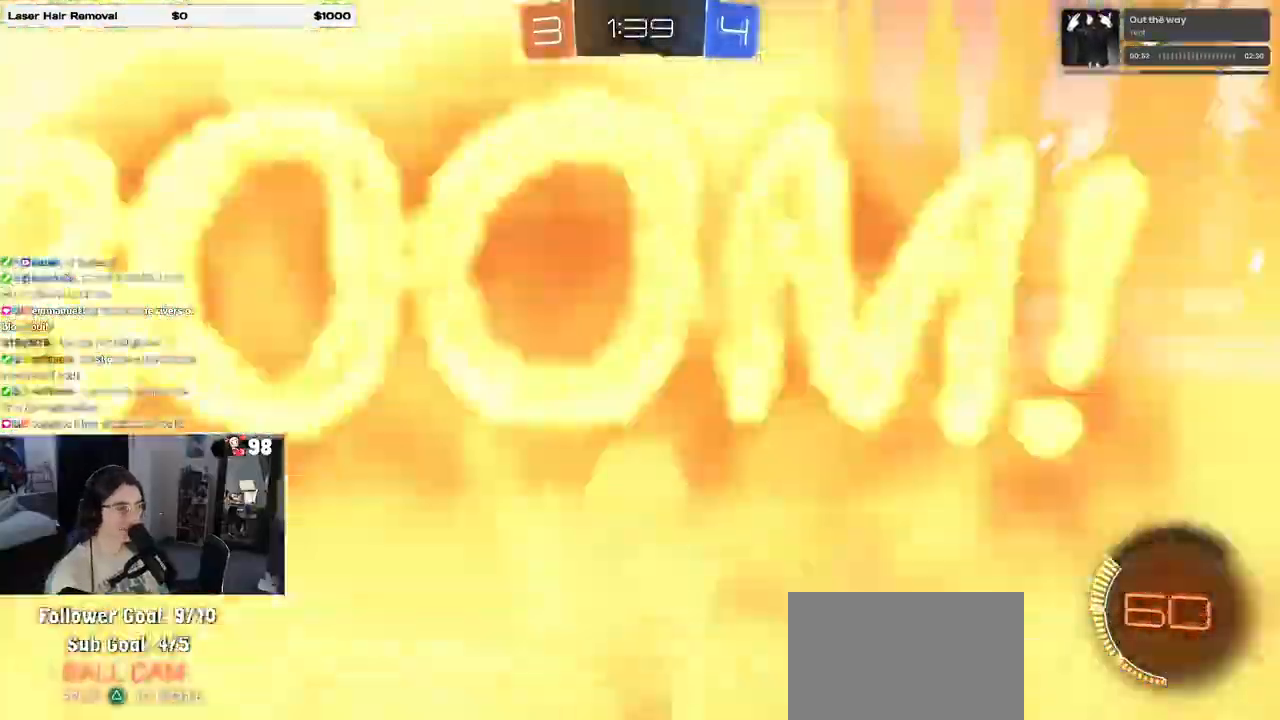
{"buttons": ["R1", "R2"], "left_stick": "center", "right_stick": "center", "events": [[33, "left_stick", "left"], [133, "R2", "down"], [283, "left_stick", "center"]]}
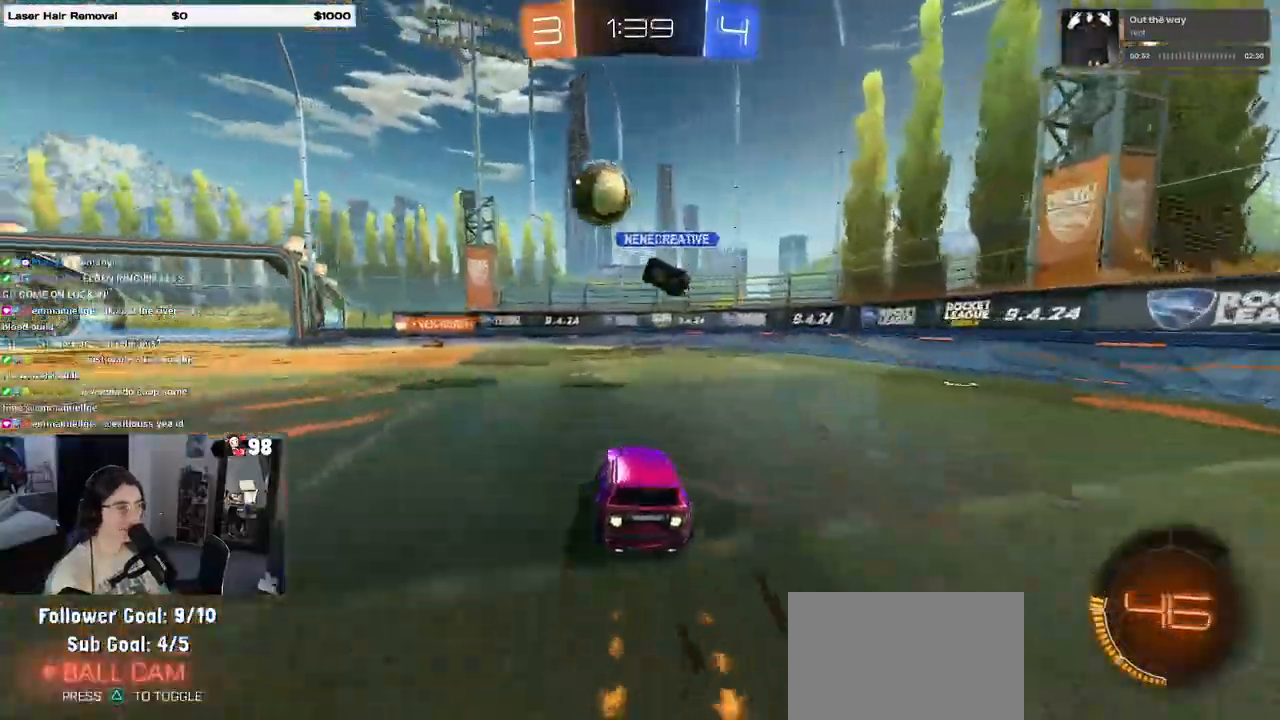
{"buttons": ["R2"], "left_stick": "left", "right_stick": "center", "events": [[400, "R1", "up"], [433, "left_stick", "left"]]}
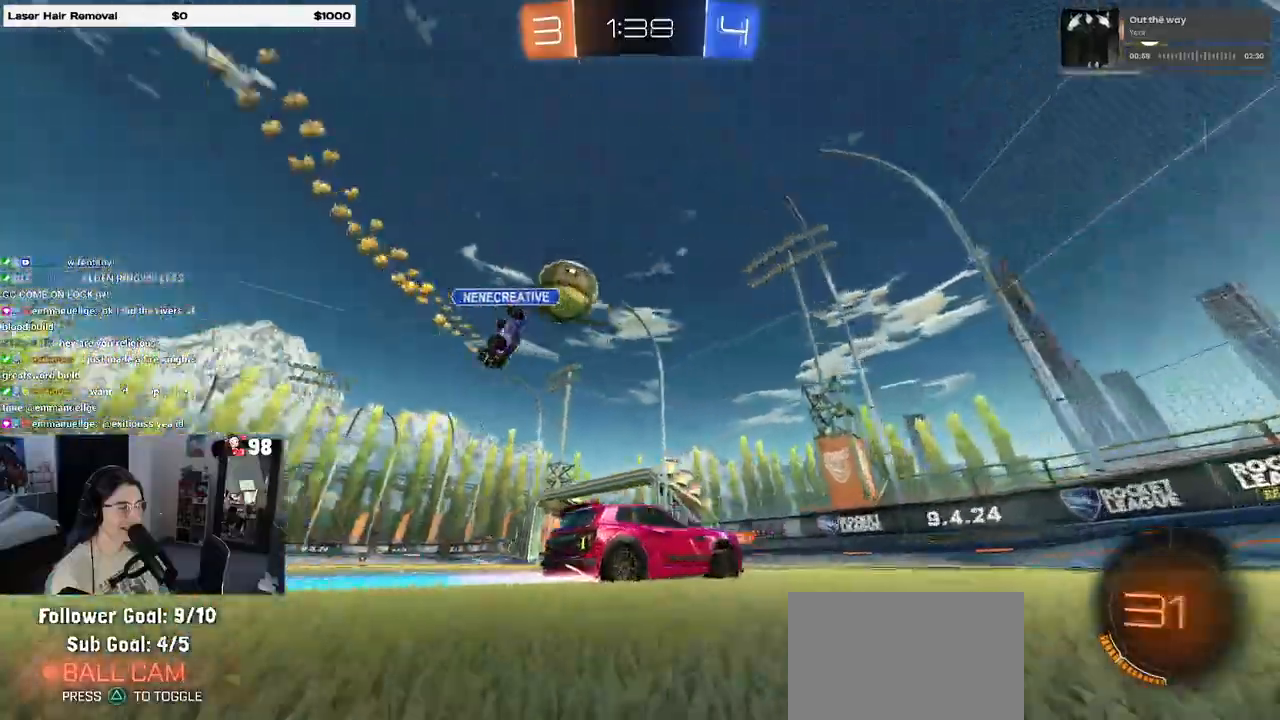
{"buttons": ["R2"], "left_stick": "left", "right_stick": "center", "events": []}
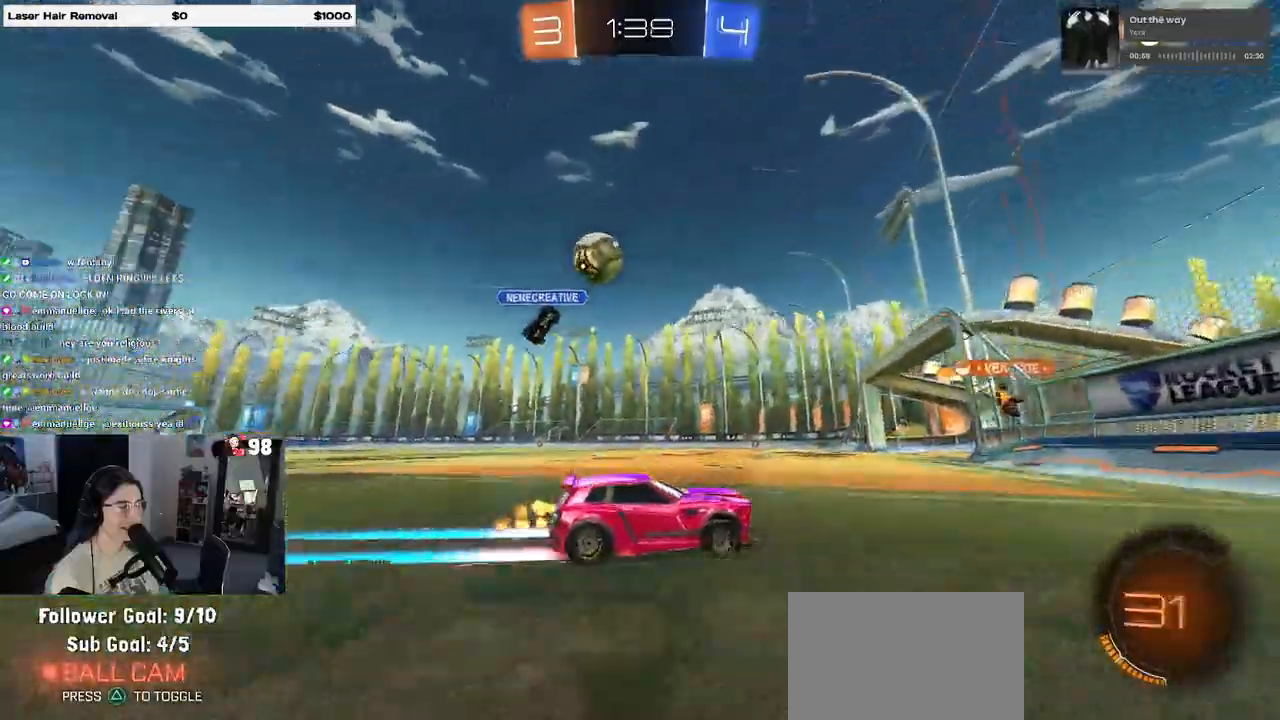
{"buttons": ["R2"], "left_stick": "center", "right_stick": "center", "events": [[100, "R2", "up"], [150, "L2", "down"], [317, "R2", "down"], [367, "L2", "up"], [417, "left_stick", "center"]]}
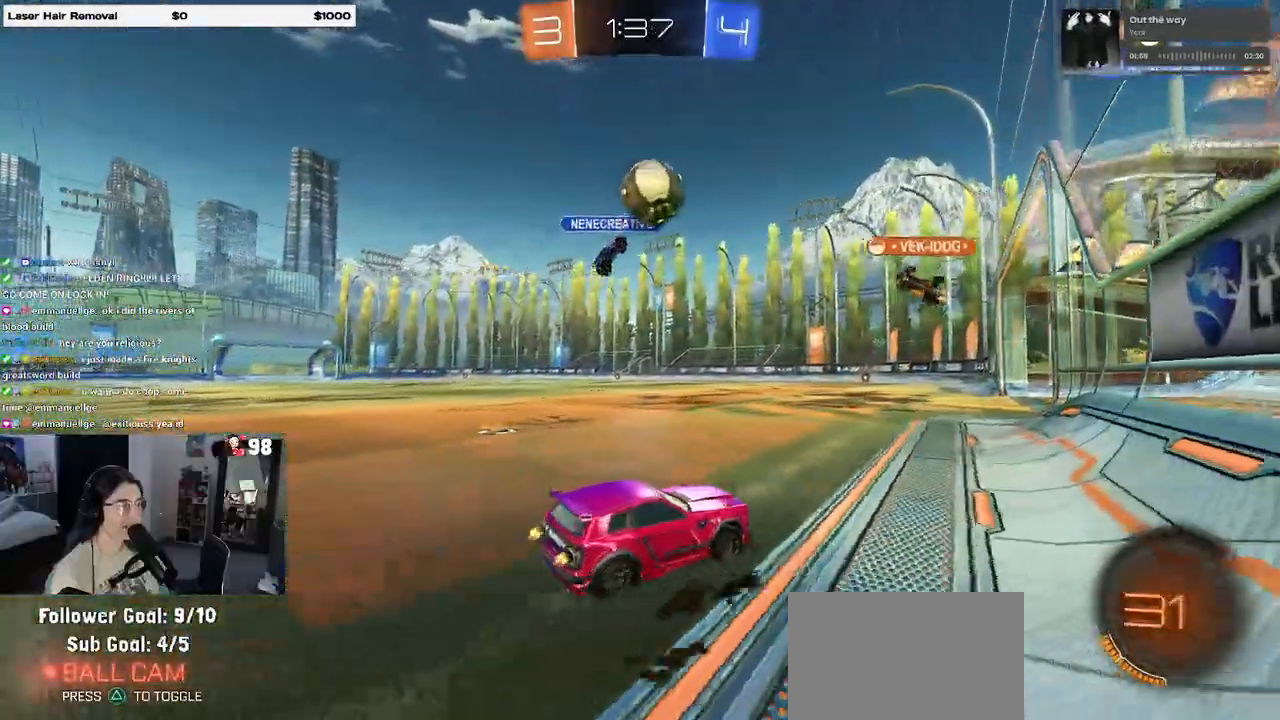
{"buttons": ["R2"], "left_stick": "center", "right_stick": "center", "events": []}
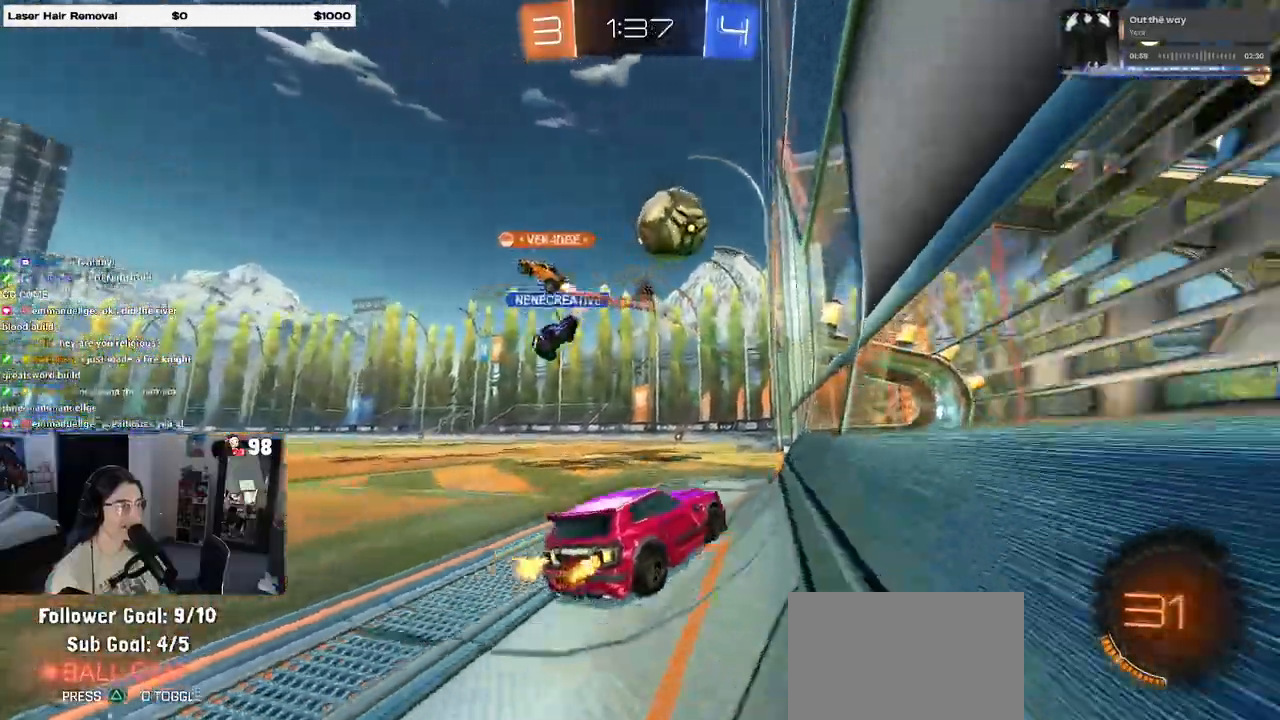
{"buttons": ["R2"], "left_stick": "center", "right_stick": "center", "events": [[167, "R2", "up"], [167, "left_stick", "left"], [250, "L2", "down"], [367, "R2", "down"], [383, "L2", "up"], [450, "left_stick", "center"]]}
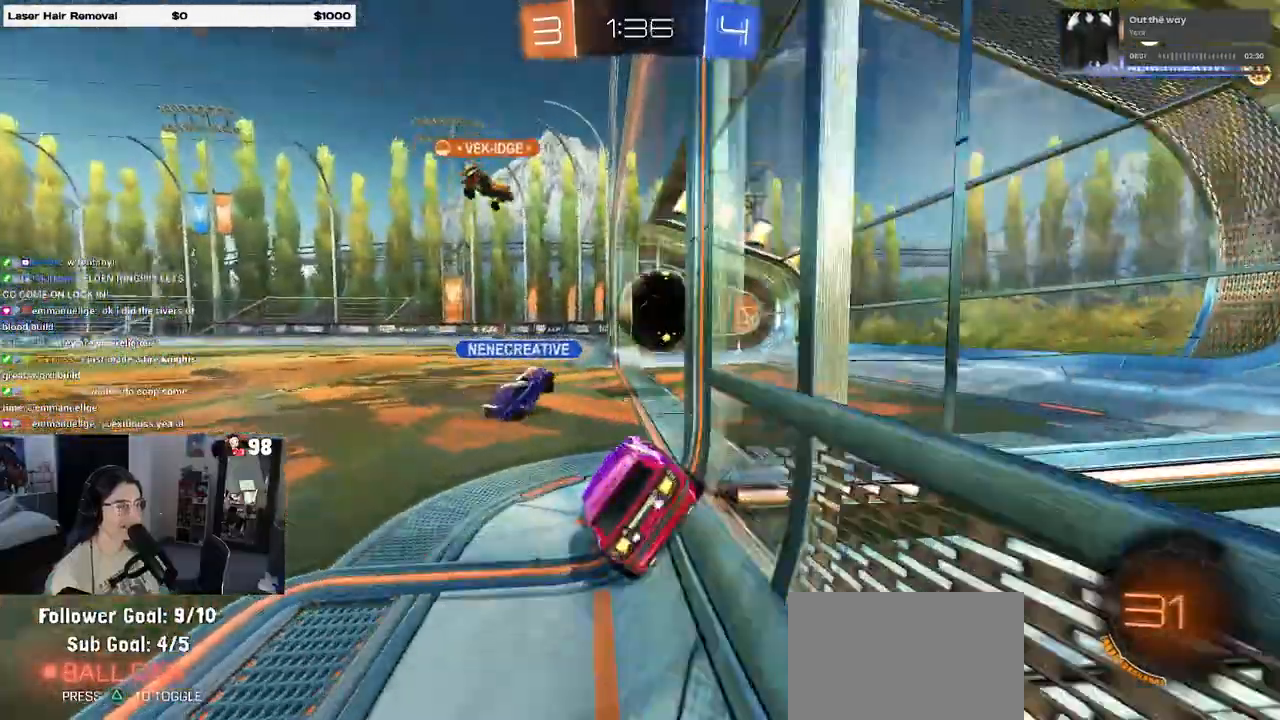
{"buttons": [], "left_stick": "center", "right_stick": "center", "events": [[217, "R2", "up"]]}